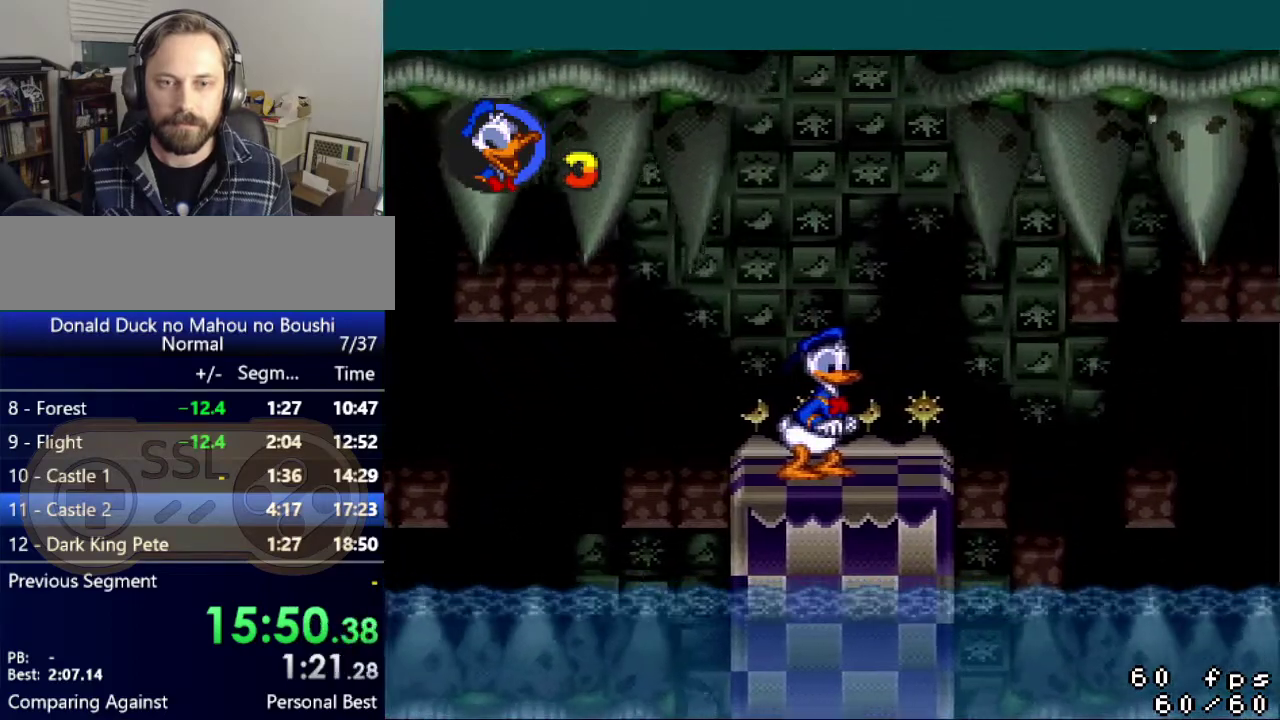
Gameplay with a controller (Nintendo layout); each line is a JSON object with the inputs held at the frame after it. "events" lists button and stick changes between this image and that frame as [ms after this image, input, new state], when the widget could be followed in between. Not read: L3 R3.
{"buttons": ["Y"], "events": []}
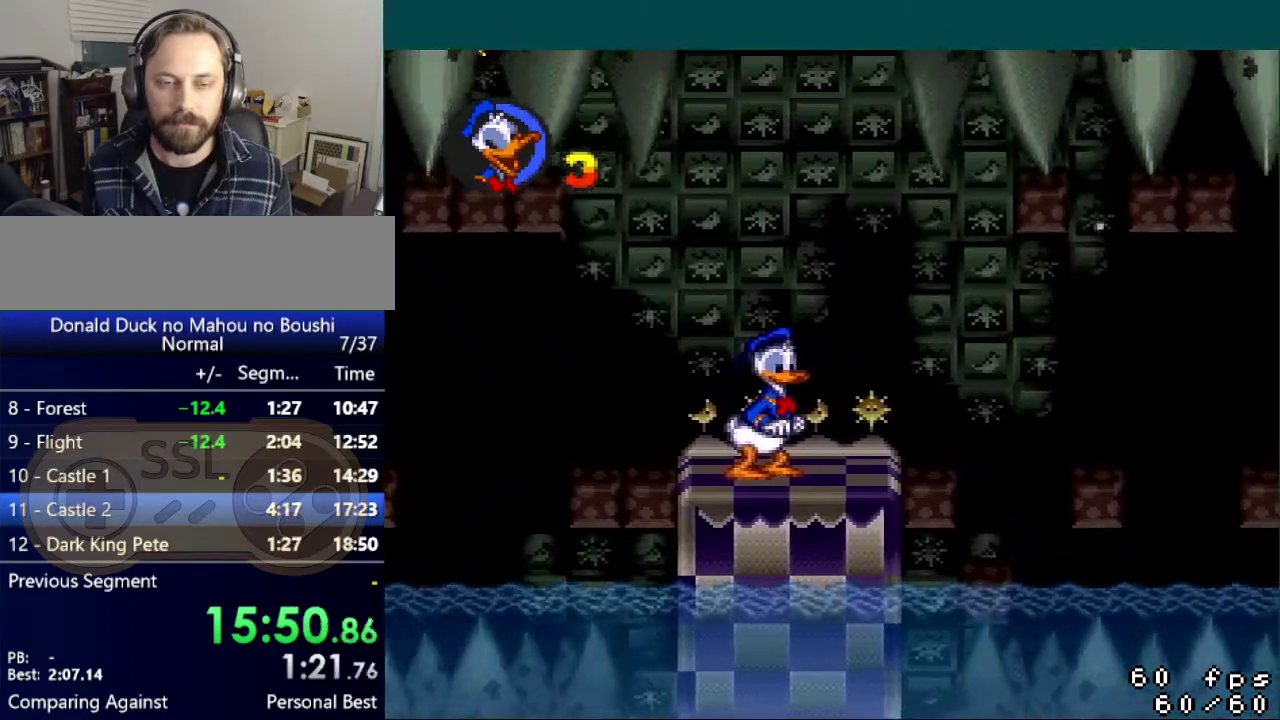
{"buttons": ["Y", "DPAD_RIGHT"], "events": [[467, "DPAD_RIGHT", "down"]]}
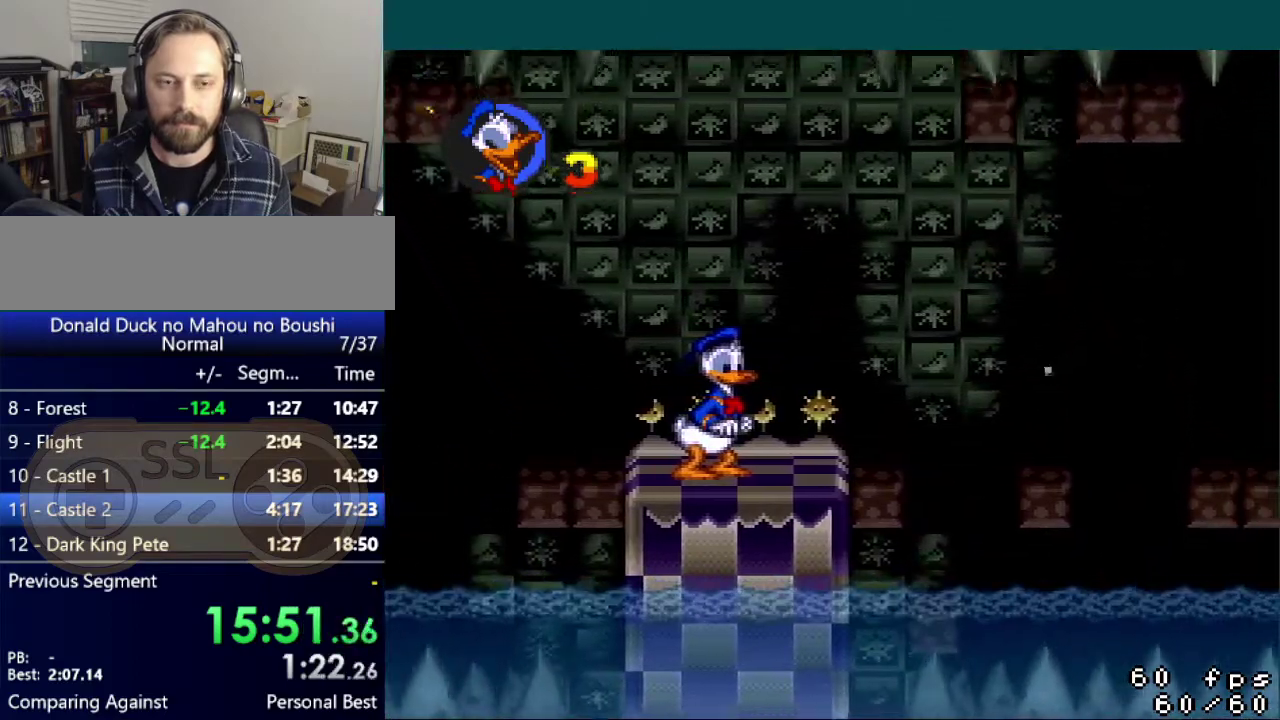
{"buttons": ["B", "Y", "DPAD_RIGHT"], "events": [[417, "B", "down"]]}
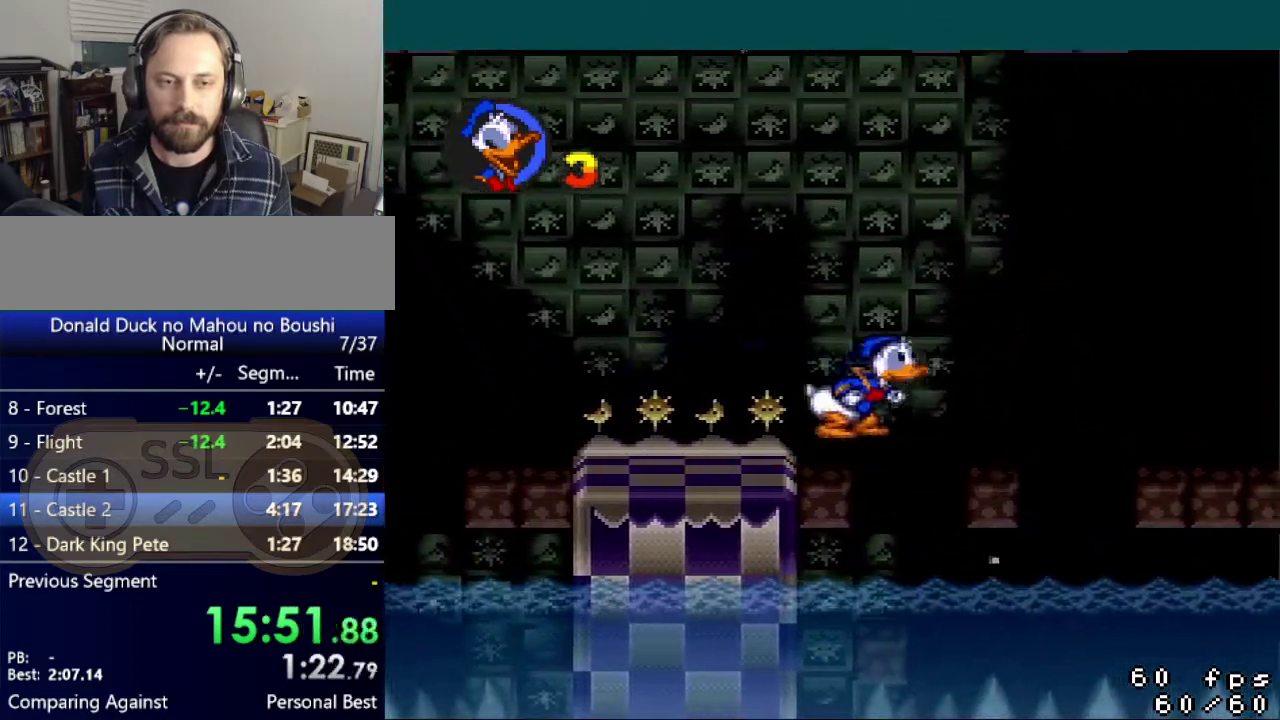
{"buttons": [], "events": [[50, "B", "up"], [417, "DPAD_RIGHT", "up"], [500, "Y", "up"]]}
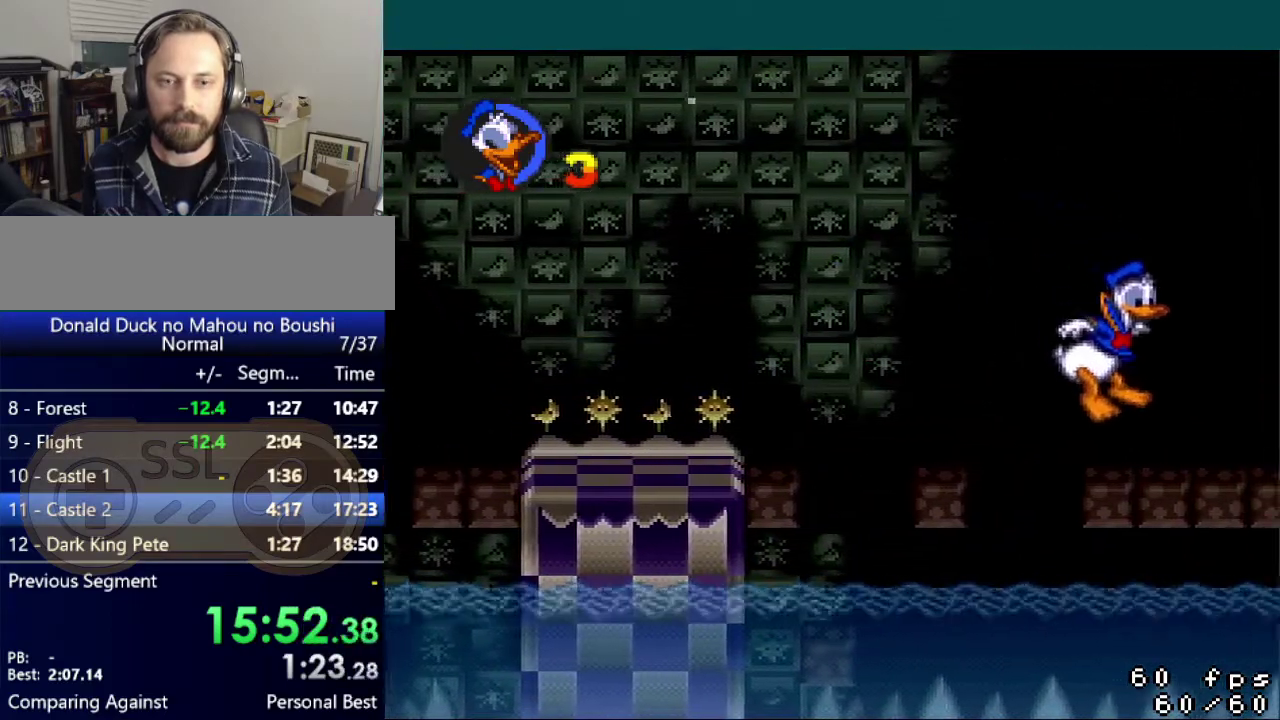
{"buttons": [], "events": [[33, "DPAD_LEFT", "down"], [217, "DPAD_LEFT", "up"]]}
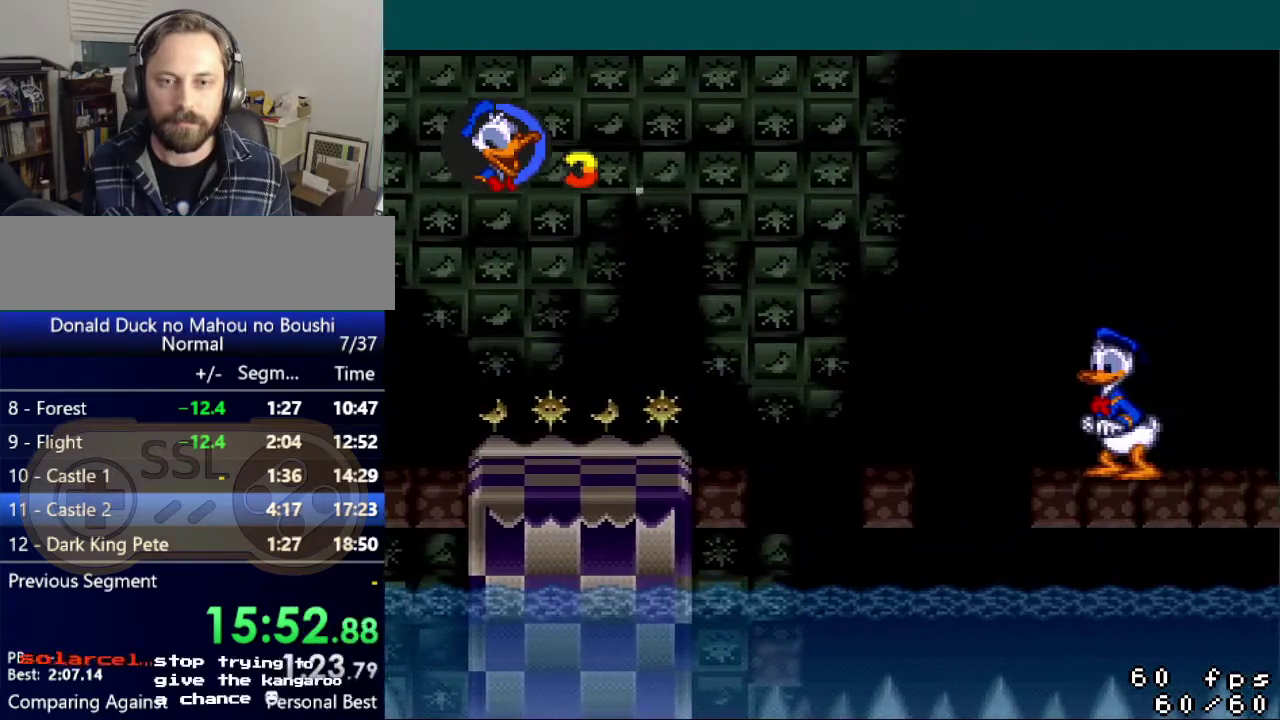
{"buttons": [], "events": []}
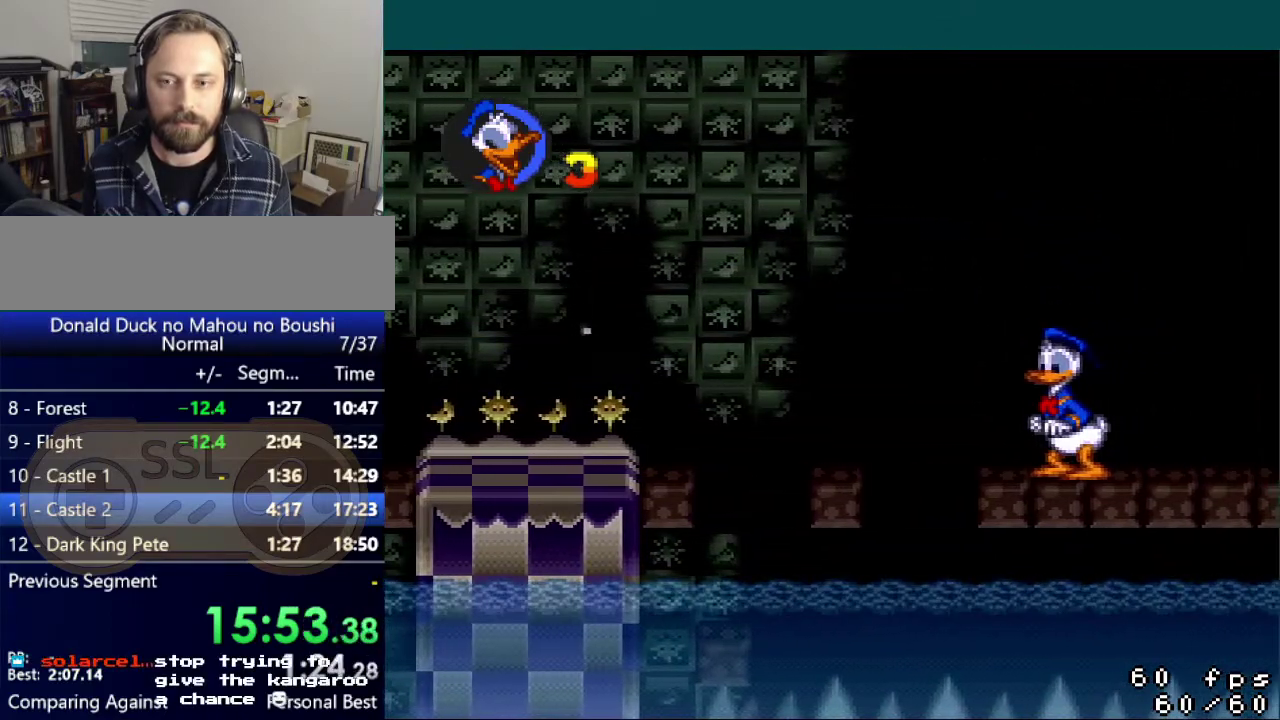
{"buttons": [], "events": []}
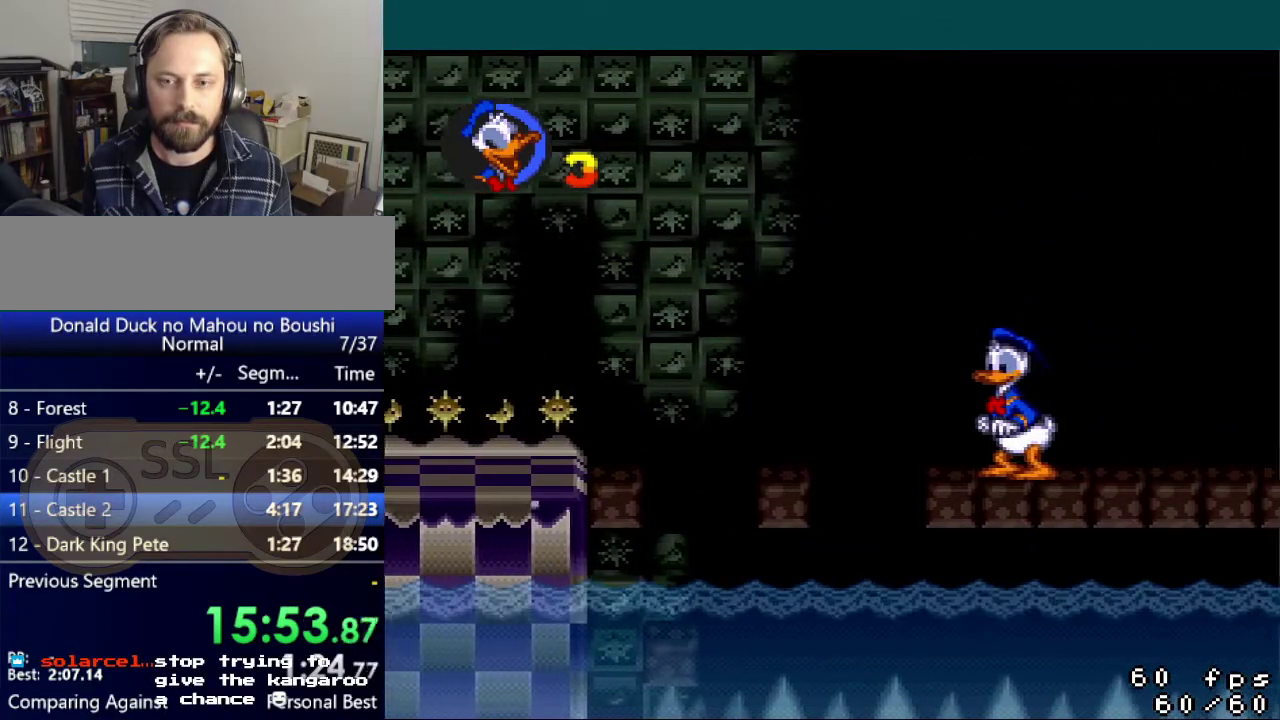
{"buttons": ["DPAD_RIGHT"], "events": [[433, "DPAD_RIGHT", "down"]]}
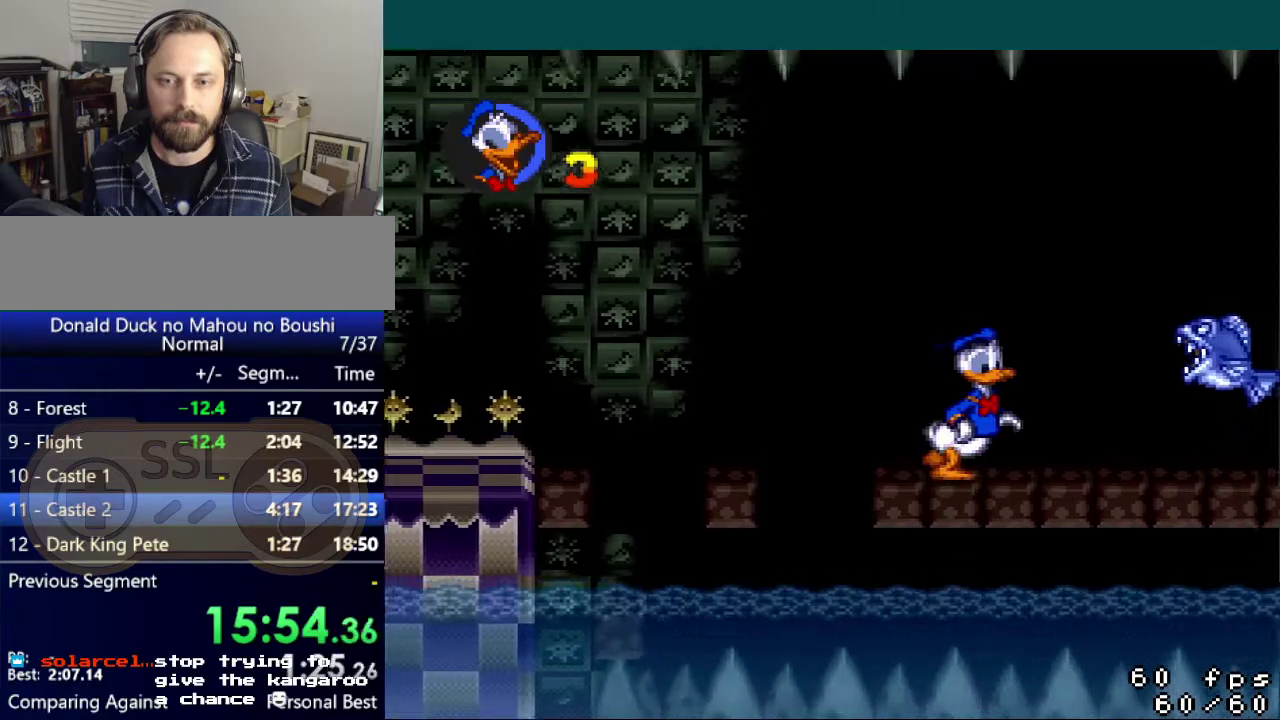
{"buttons": [], "events": [[100, "B", "down"], [184, "B", "up"], [384, "DPAD_RIGHT", "up"]]}
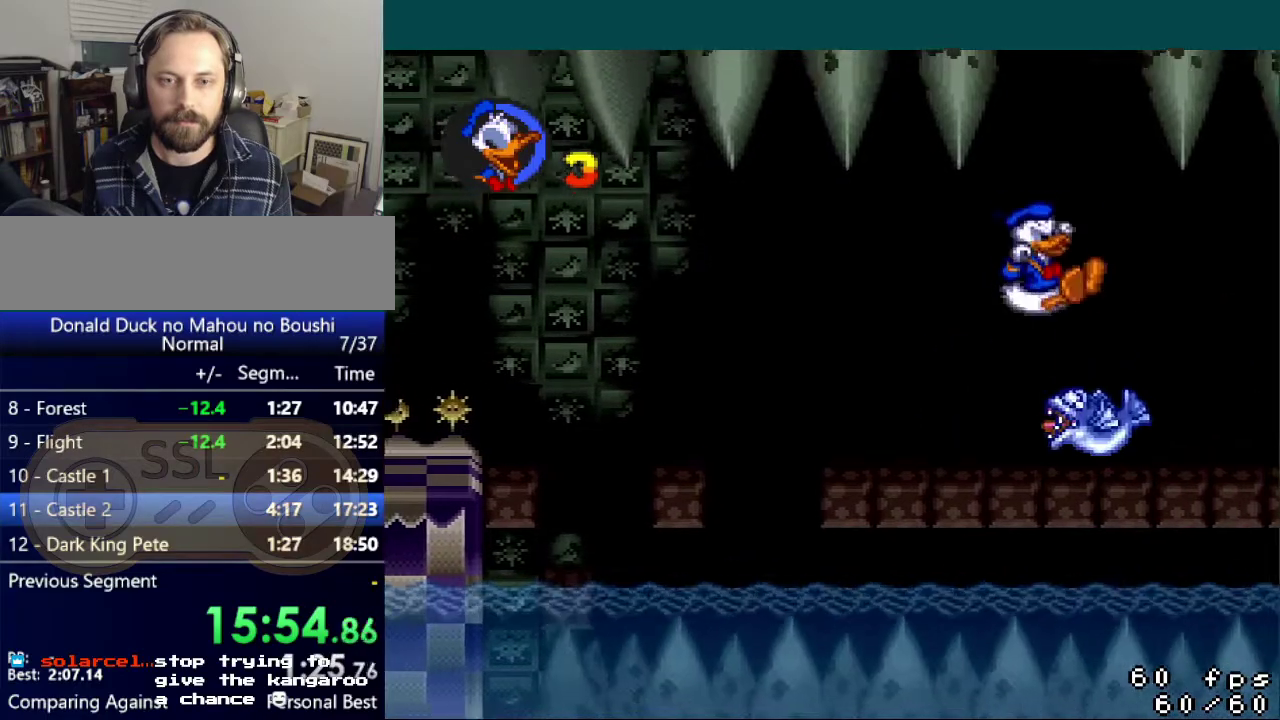
{"buttons": [], "events": [[33, "DPAD_LEFT", "down"], [183, "DPAD_LEFT", "up"]]}
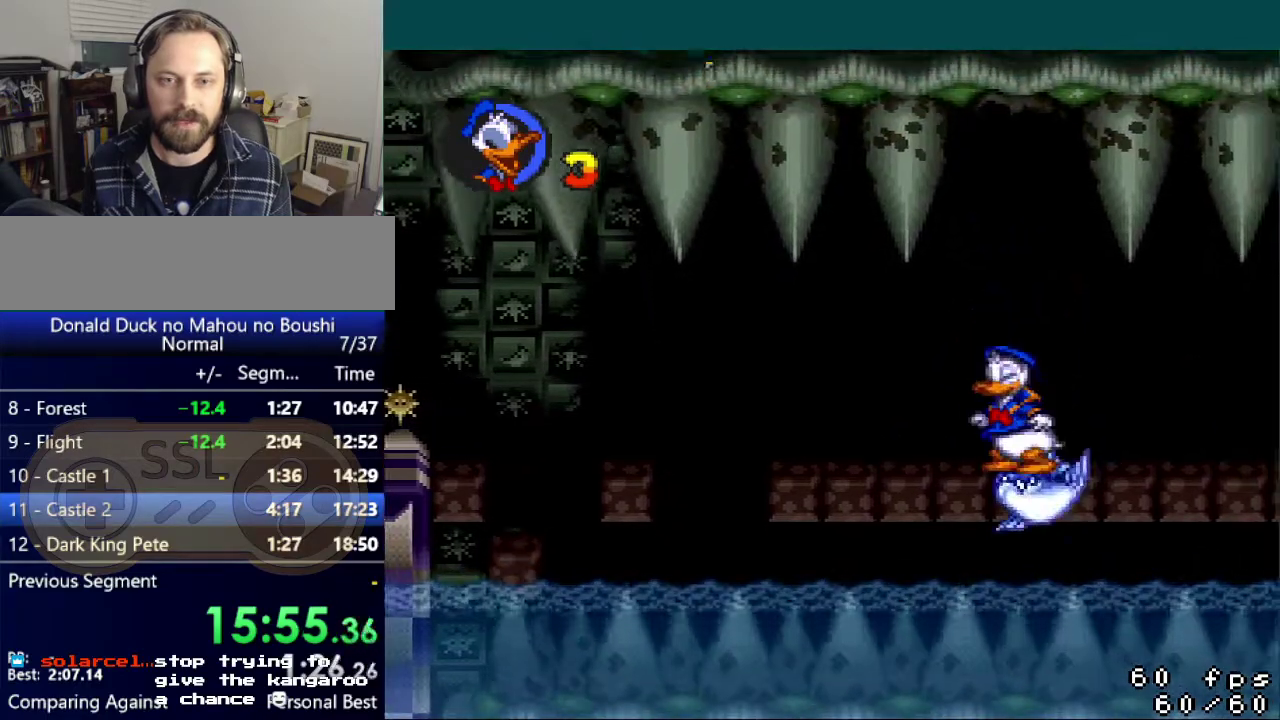
{"buttons": [], "events": [[284, "DPAD_RIGHT", "down"], [334, "DPAD_RIGHT", "up"]]}
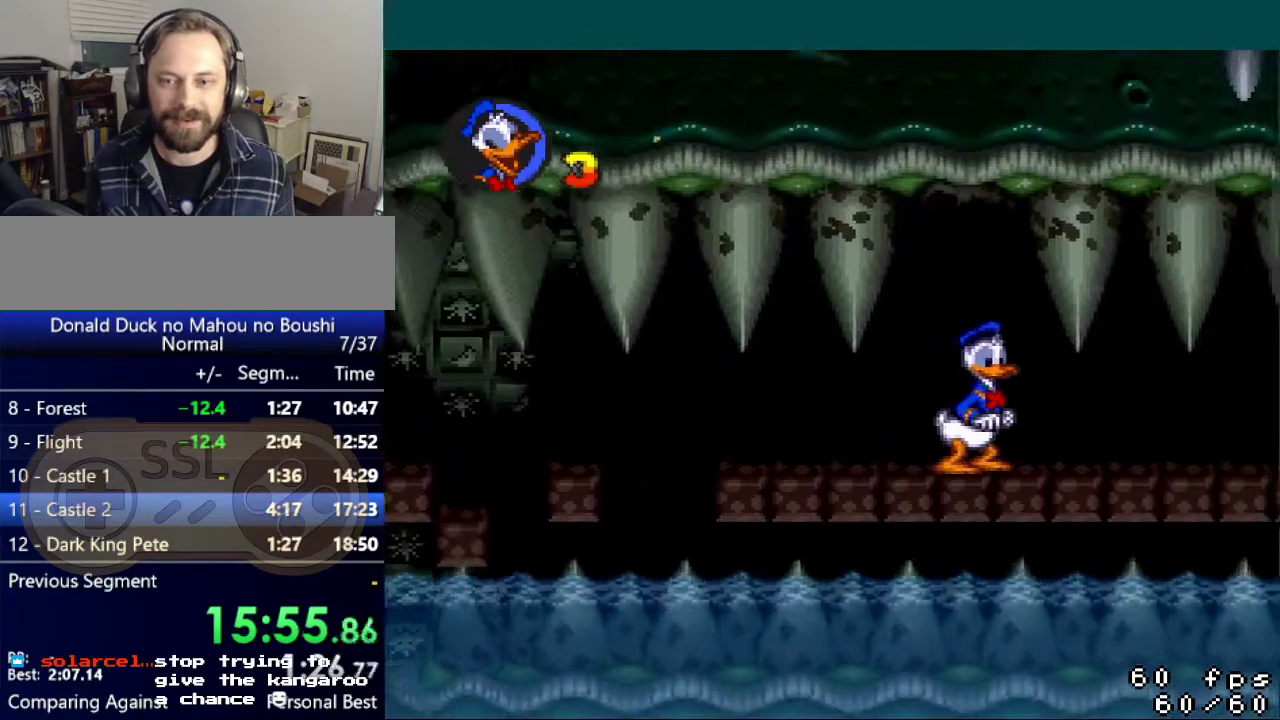
{"buttons": [], "events": []}
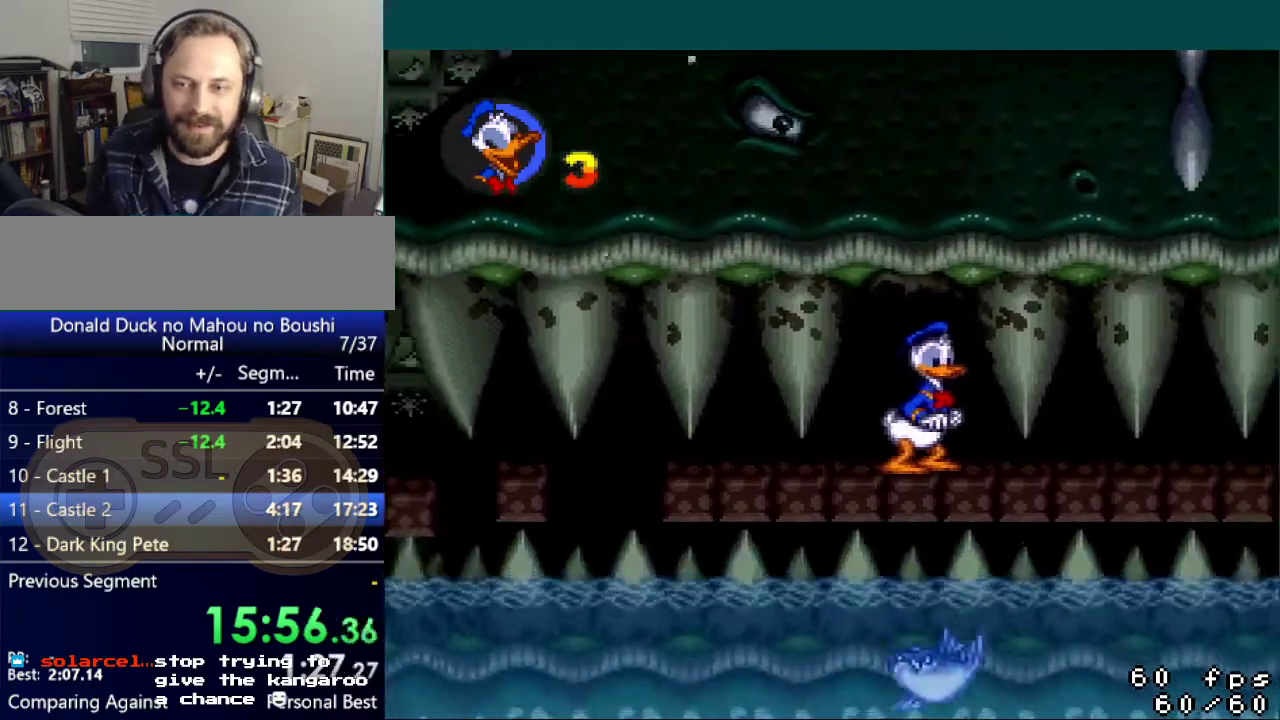
{"buttons": [], "events": []}
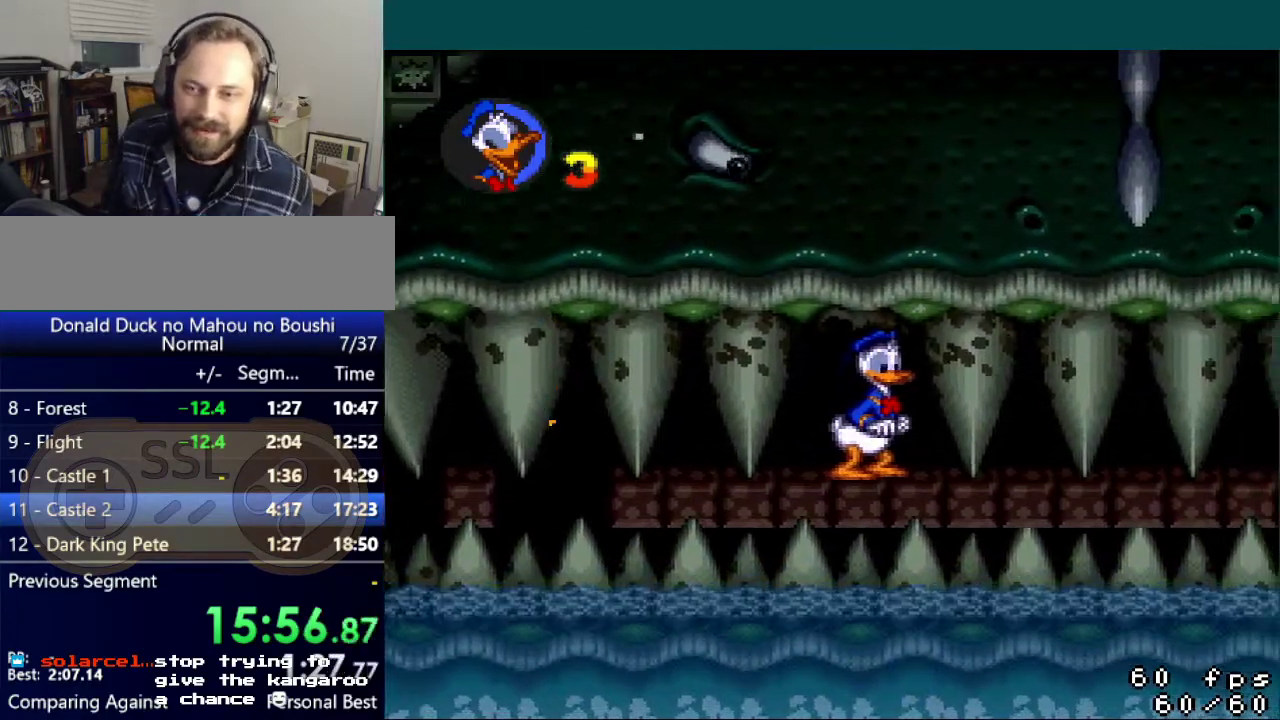
{"buttons": [], "events": []}
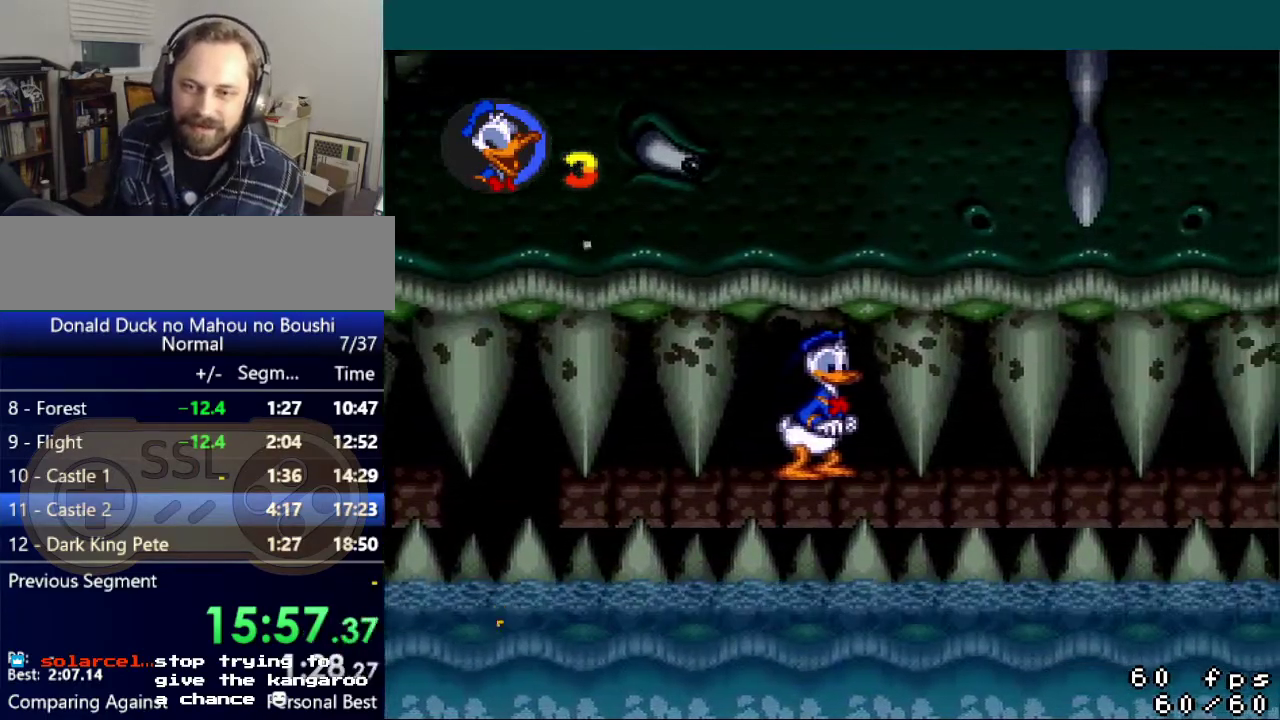
{"buttons": [], "events": []}
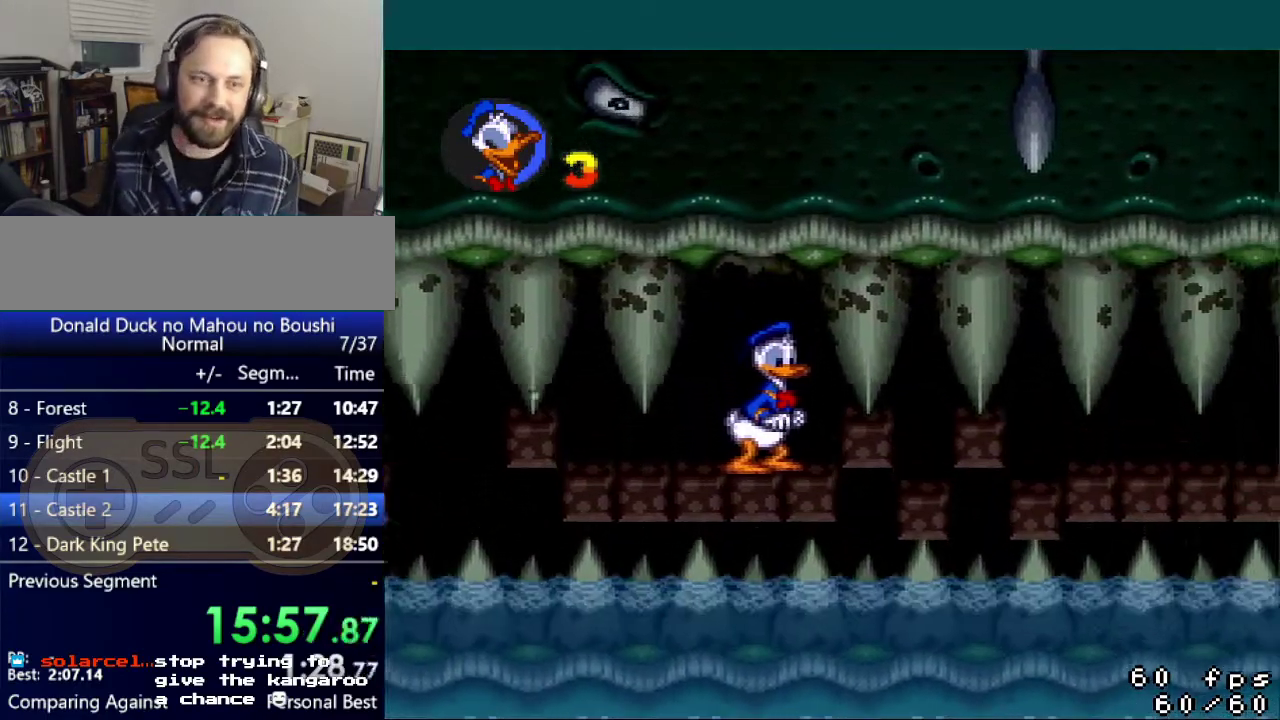
{"buttons": ["Y", "DPAD_LEFT"], "events": [[317, "Y", "down"], [483, "DPAD_LEFT", "down"]]}
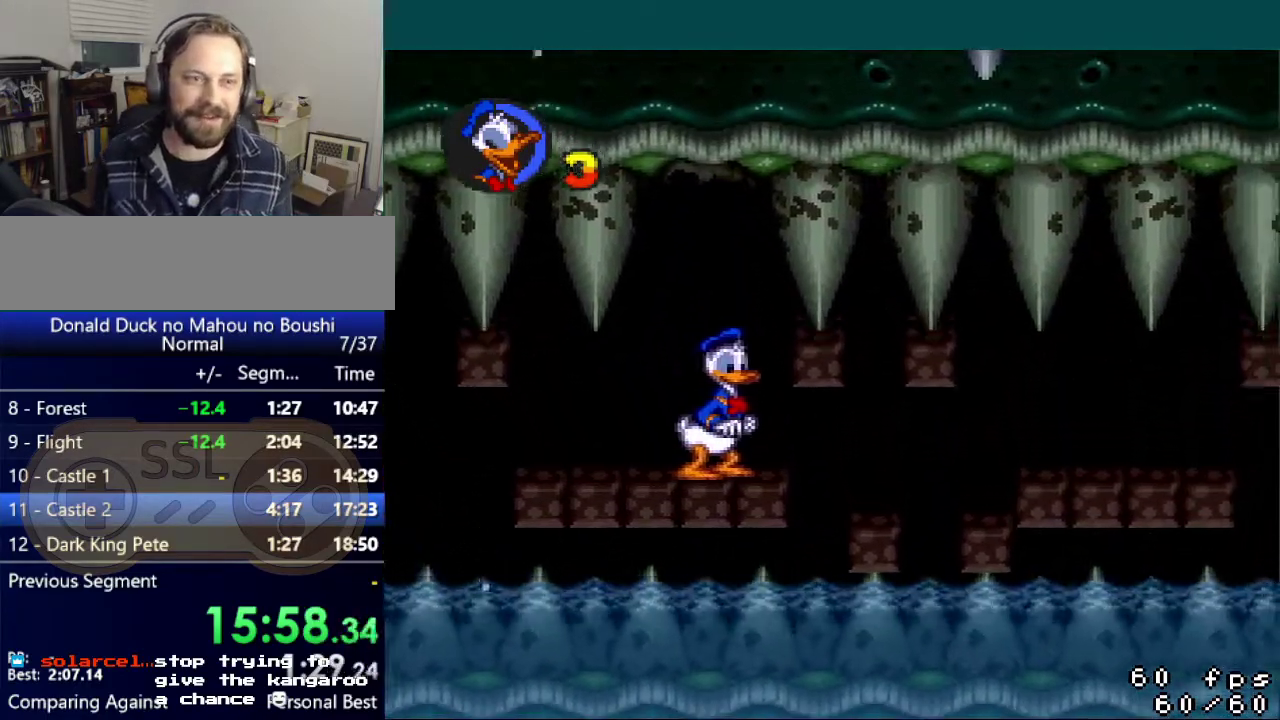
{"buttons": ["Y", "DPAD_RIGHT"], "events": [[251, "DPAD_LEFT", "up"], [384, "DPAD_RIGHT", "down"]]}
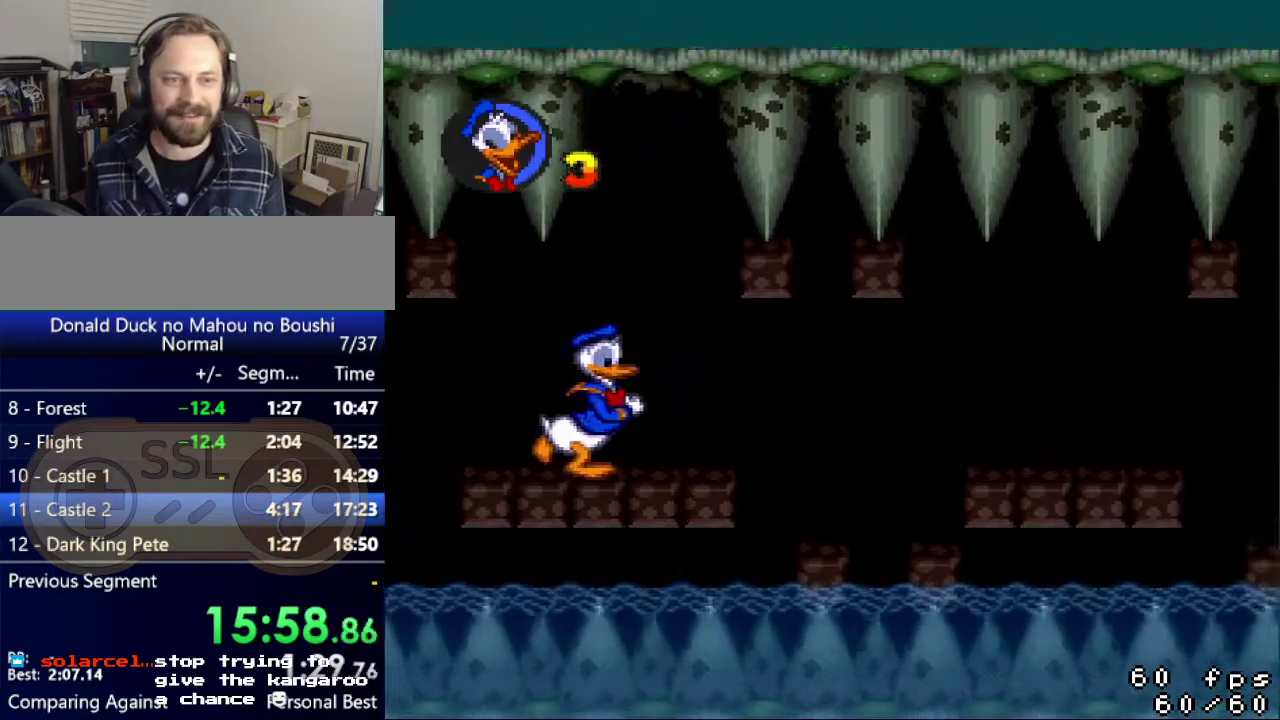
{"buttons": ["Y", "DPAD_RIGHT"], "events": [[350, "B", "down"], [434, "B", "up"]]}
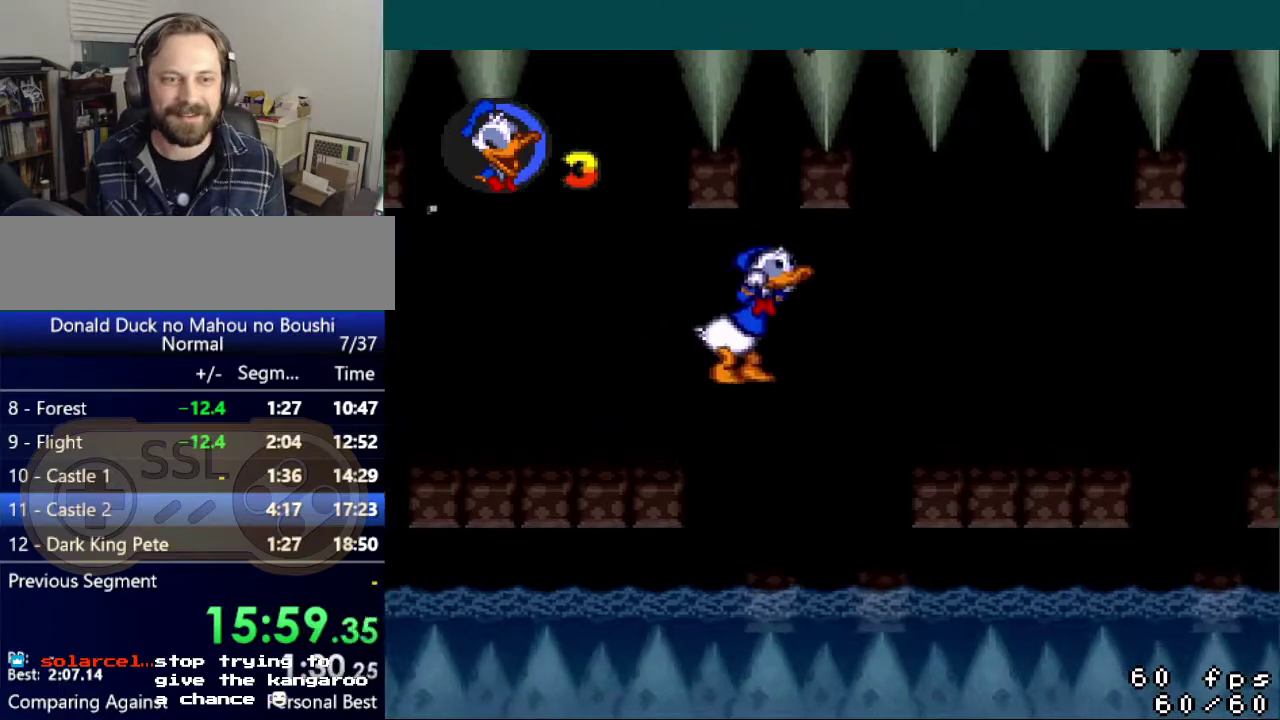
{"buttons": ["Y", "DPAD_RIGHT"], "events": []}
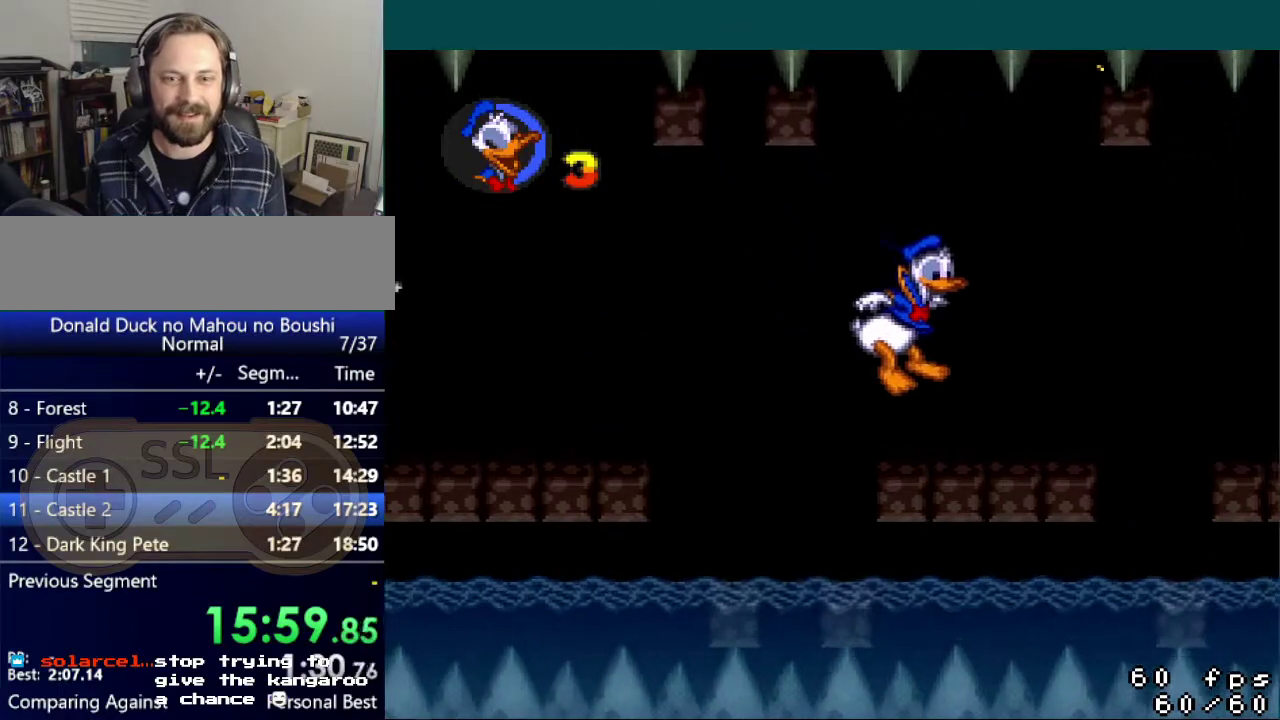
{"buttons": ["Y", "DPAD_RIGHT"], "events": [[283, "B", "down"], [450, "B", "up"]]}
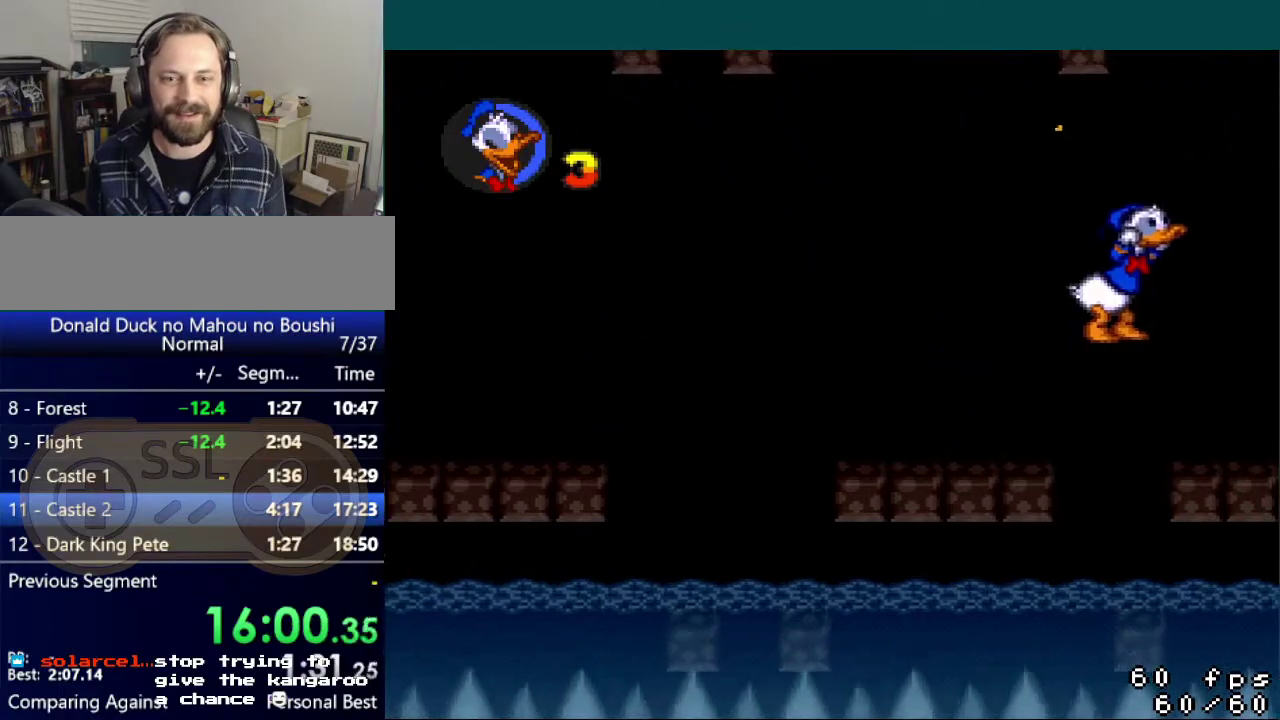
{"buttons": ["Y"], "events": [[50, "DPAD_RIGHT", "up"]]}
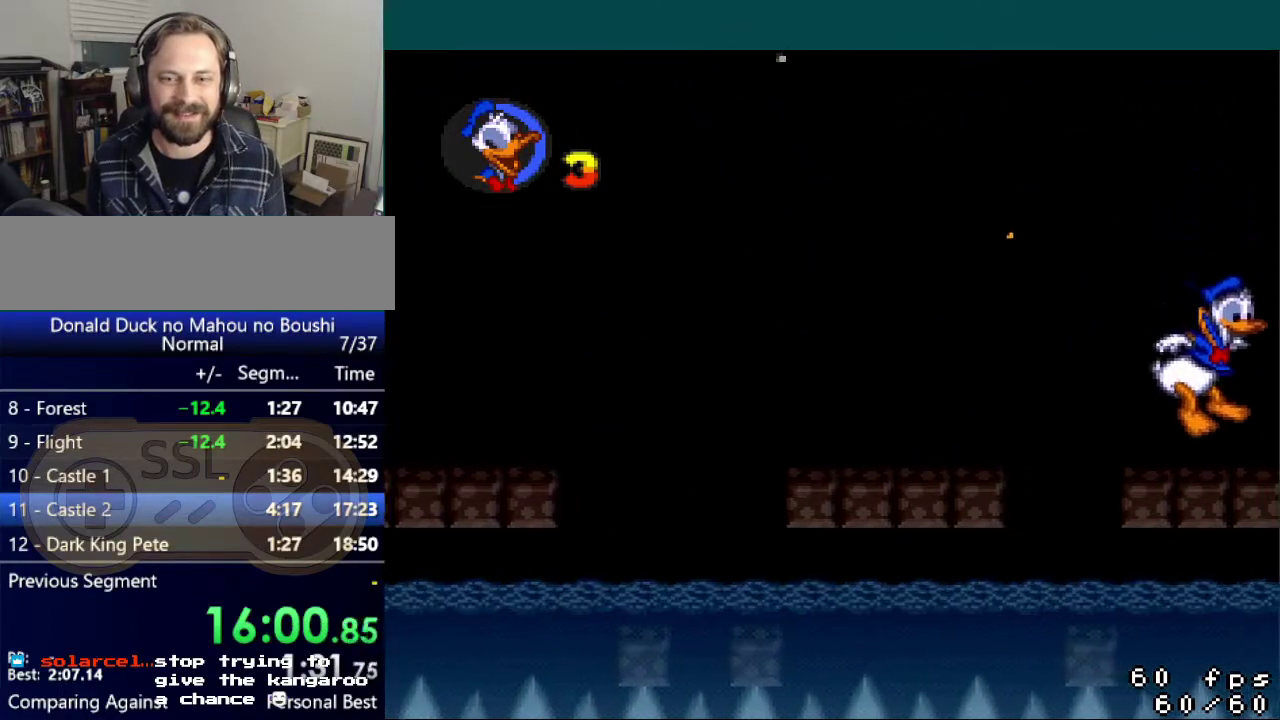
{"buttons": ["Y"], "events": [[283, "DPAD_LEFT", "down"], [350, "DPAD_LEFT", "up"]]}
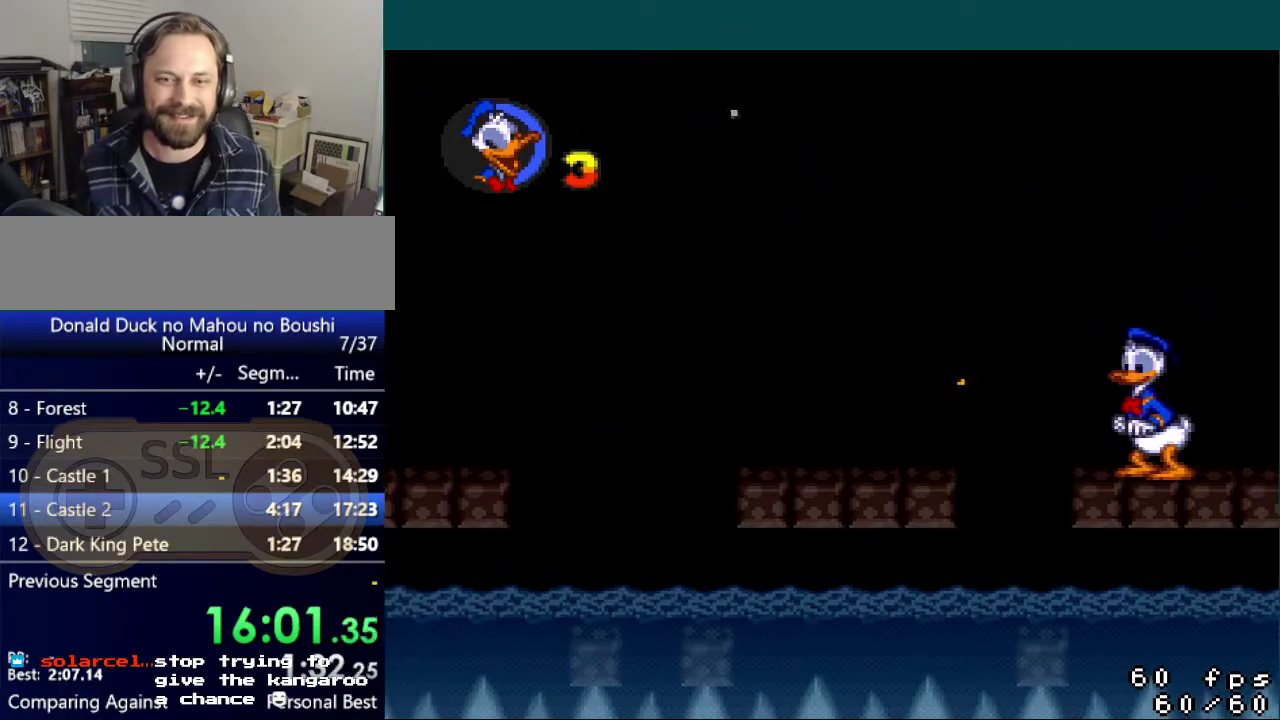
{"buttons": ["Y"], "events": []}
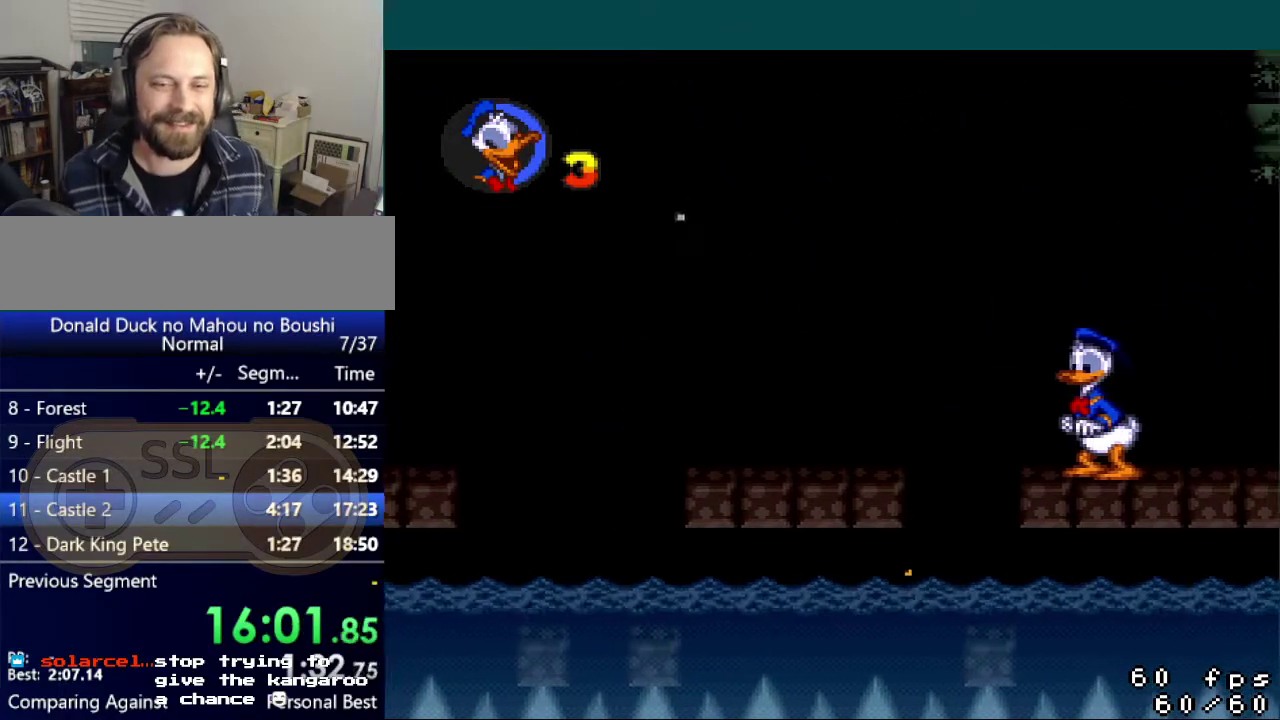
{"buttons": ["Y"], "events": []}
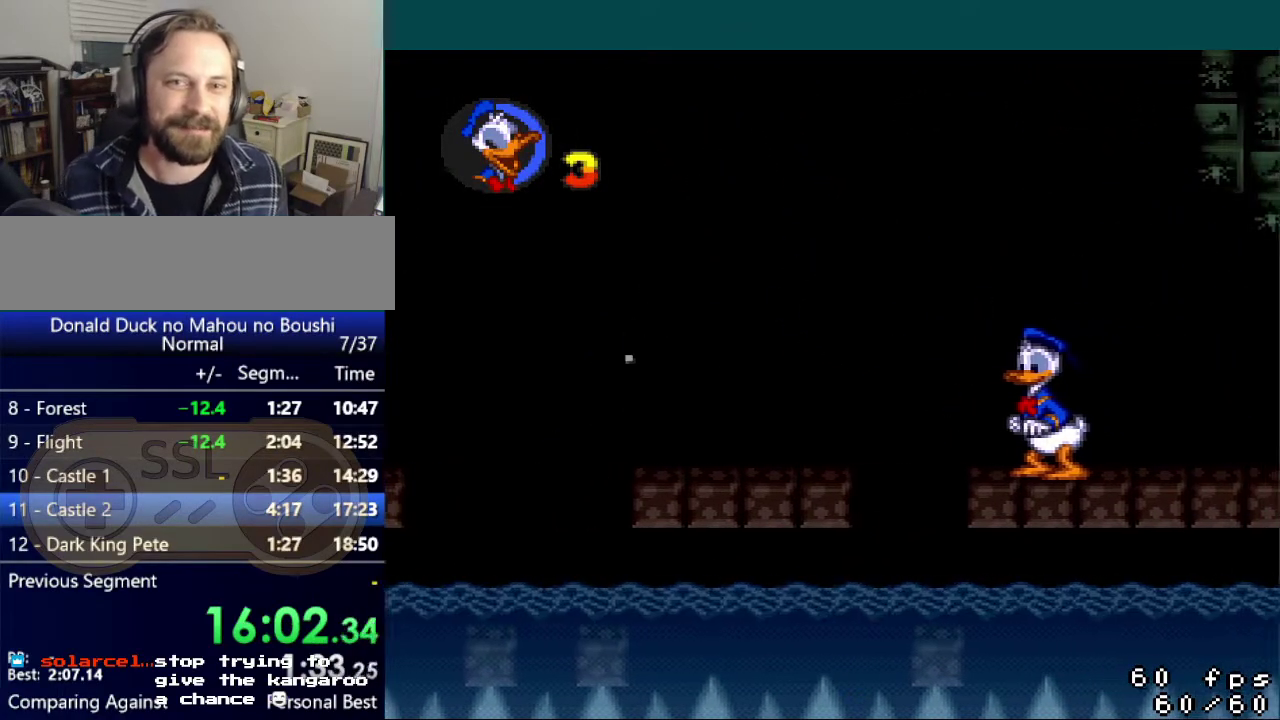
{"buttons": ["Y"], "events": []}
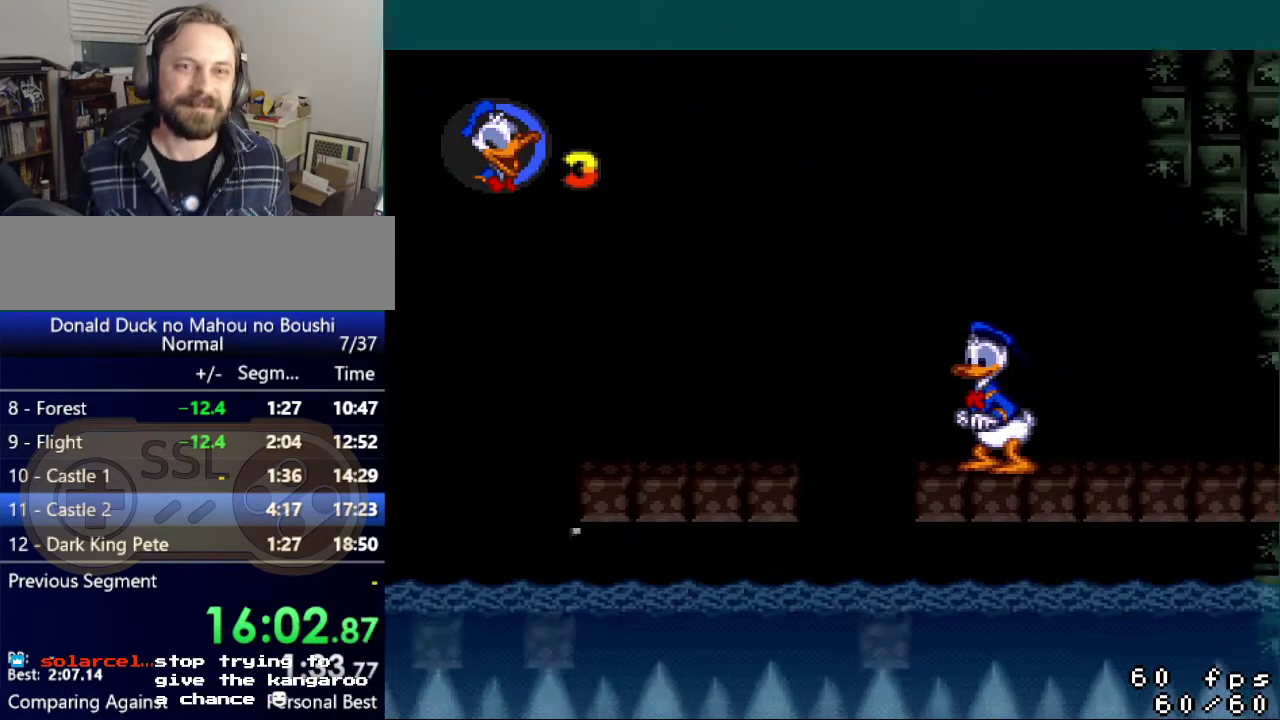
{"buttons": ["Y"], "events": []}